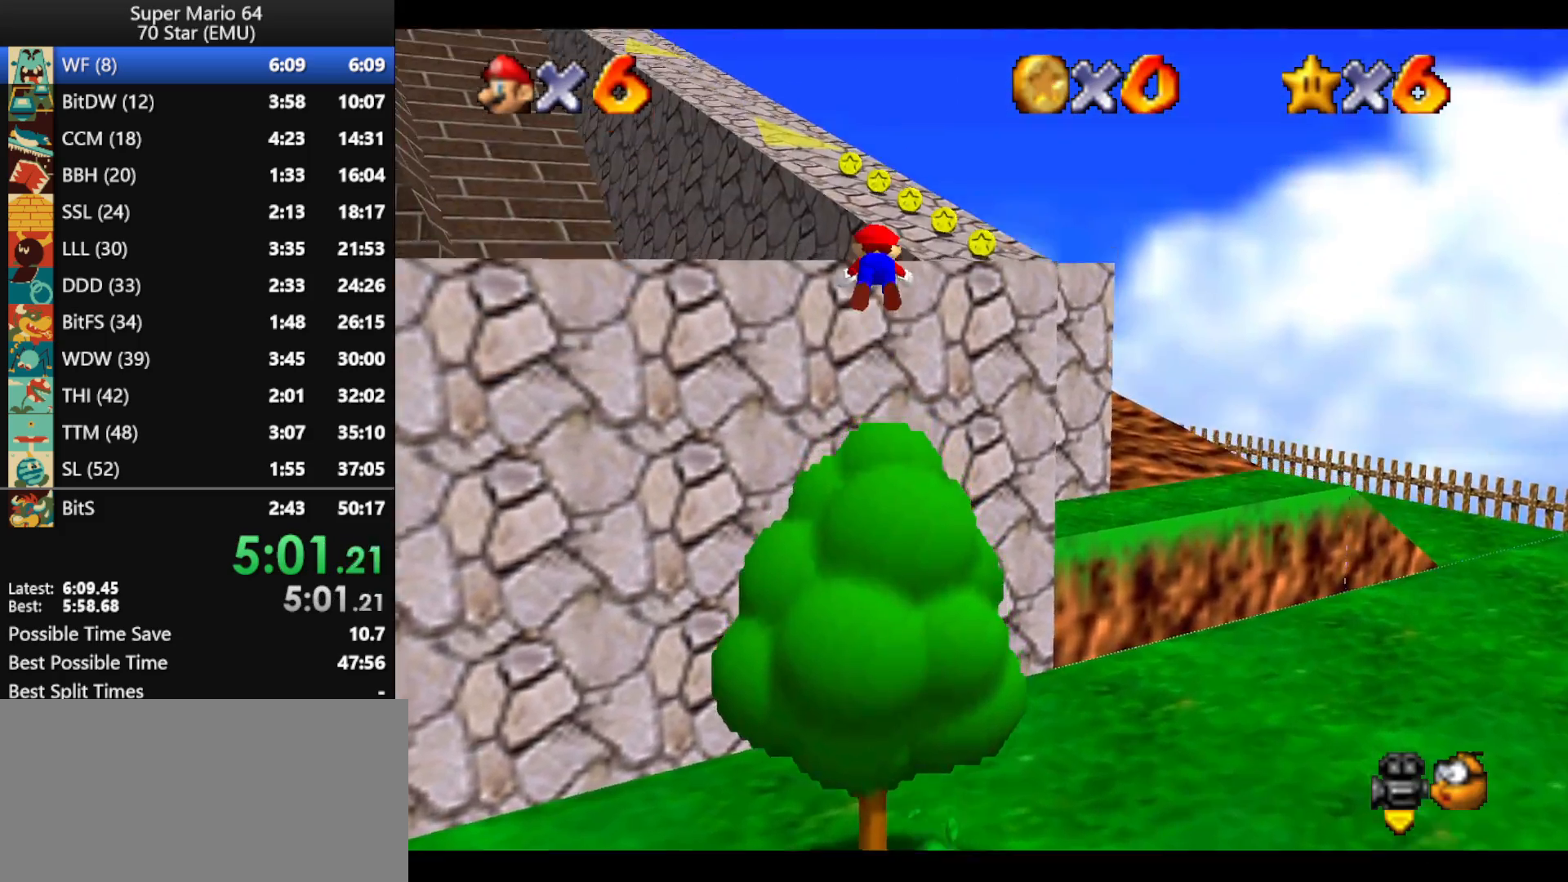
Gameplay with a controller (Nintendo layout); each line is a JSON object with the inputs held at the frame after it. "events" lists button and stick changes between this image and that frame as [ms after this image, input, new state], when the widget could be followed in between. Not read: L1 L3 R3 X Y.
{"buttons": ["B"], "left_stick": "up-right", "events": [[500, "B", "down"]]}
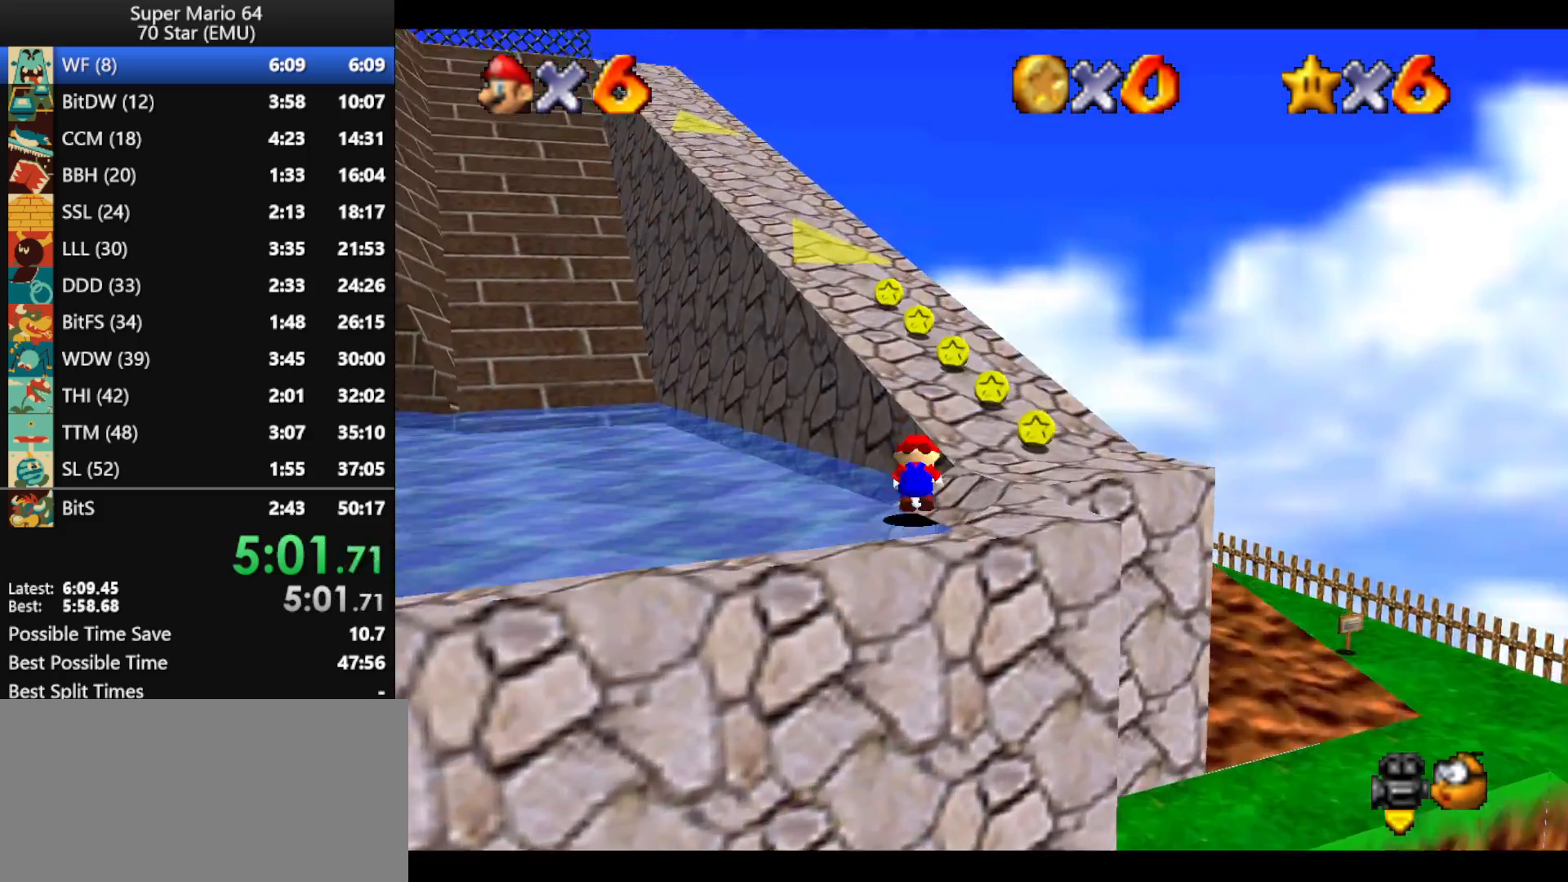
{"buttons": ["A", "B"], "left_stick": "up", "events": [[33, "A", "down"], [167, "A", "up"], [167, "B", "up"], [233, "left_stick", "up"], [433, "A", "down"], [433, "B", "down"]]}
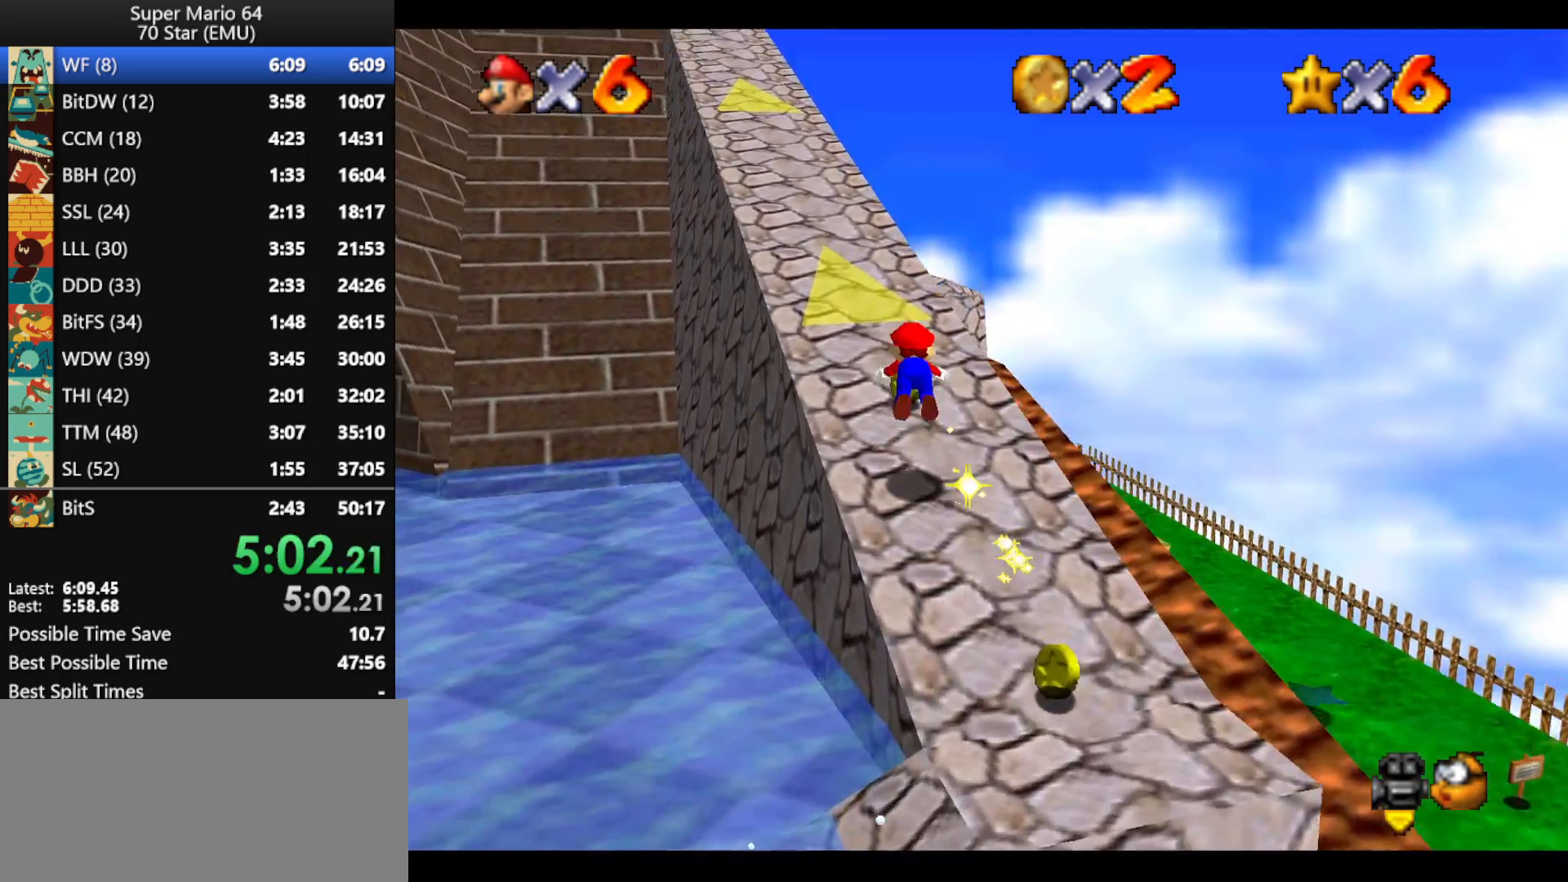
{"buttons": [], "left_stick": "up", "events": [[67, "A", "up"], [67, "B", "up"], [233, "left_stick", "up-left"], [500, "left_stick", "up"]]}
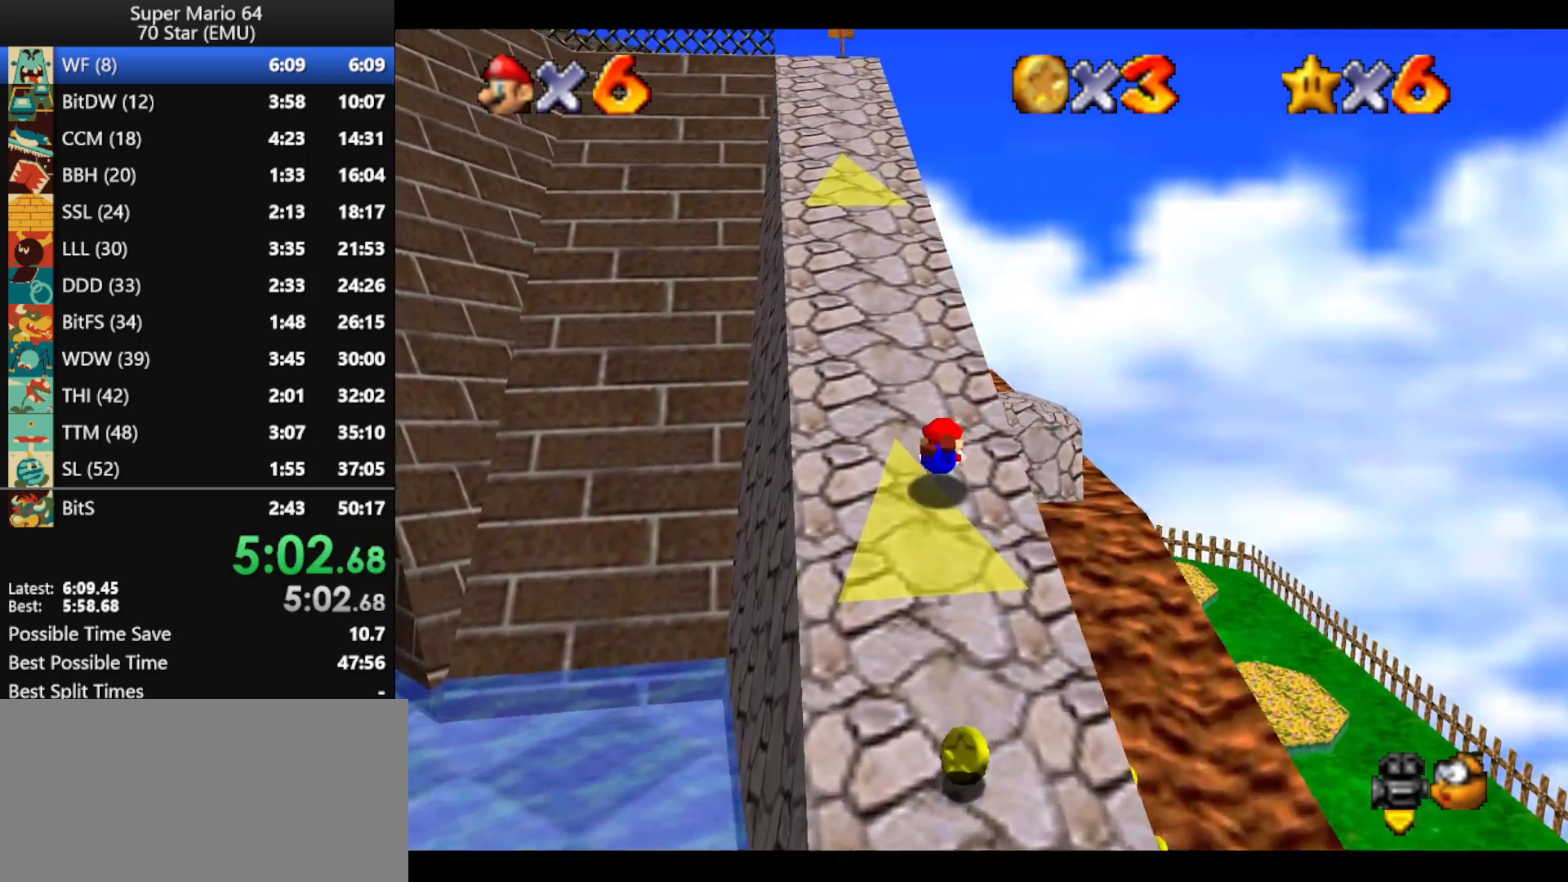
{"buttons": ["A", "B"], "left_stick": "up", "events": [[67, "B", "down"], [100, "A", "down"], [233, "A", "up"], [233, "B", "up"], [433, "A", "down"], [433, "B", "down"]]}
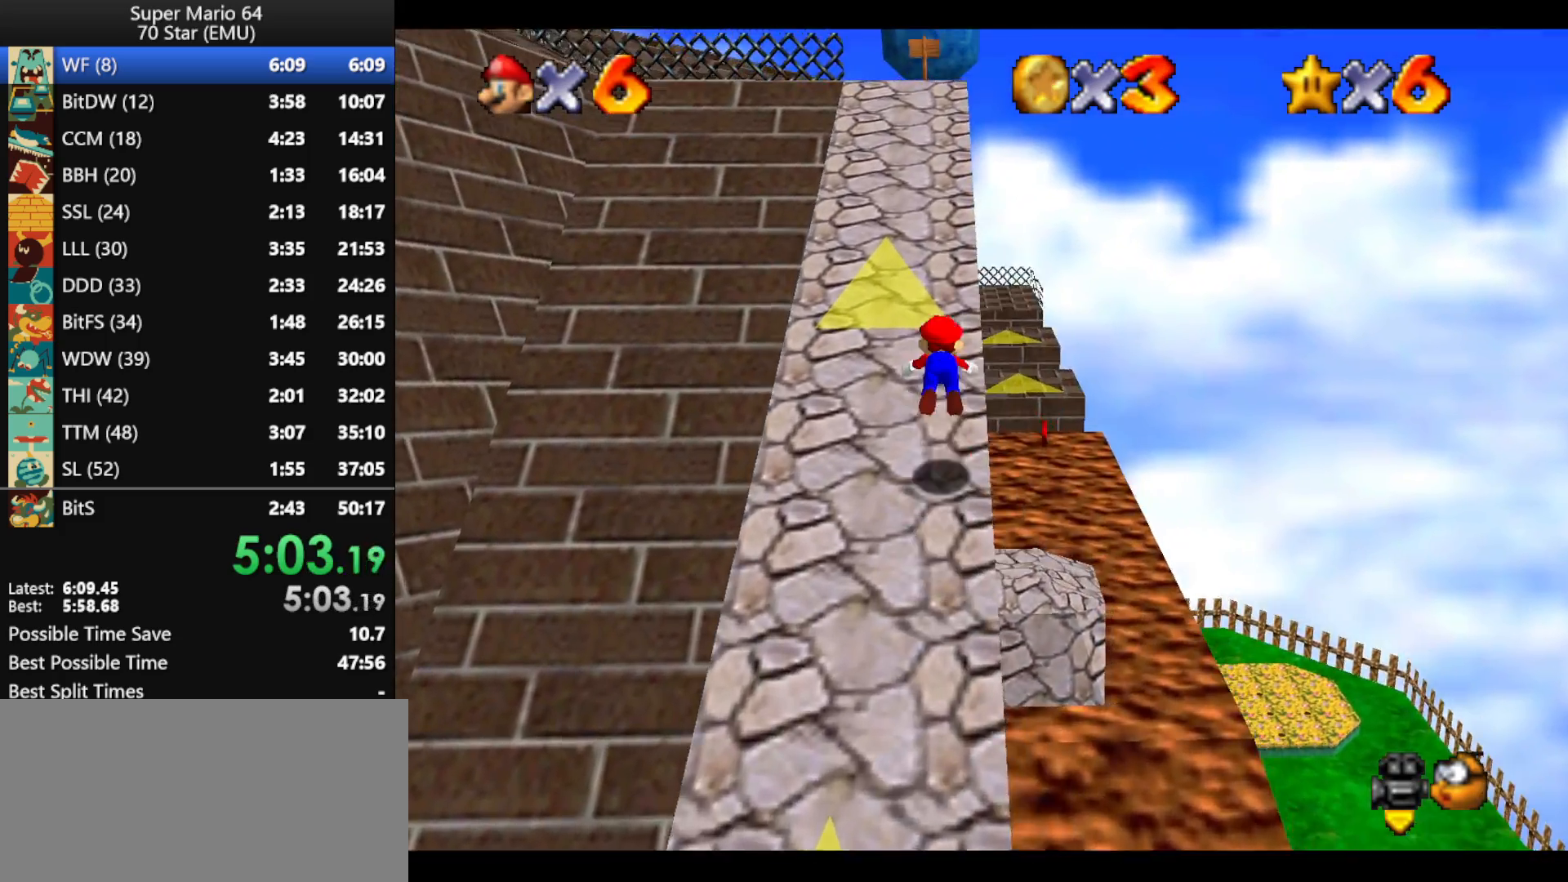
{"buttons": [], "left_stick": "up-right", "events": [[67, "A", "up"], [67, "B", "up"], [467, "left_stick", "up-right"]]}
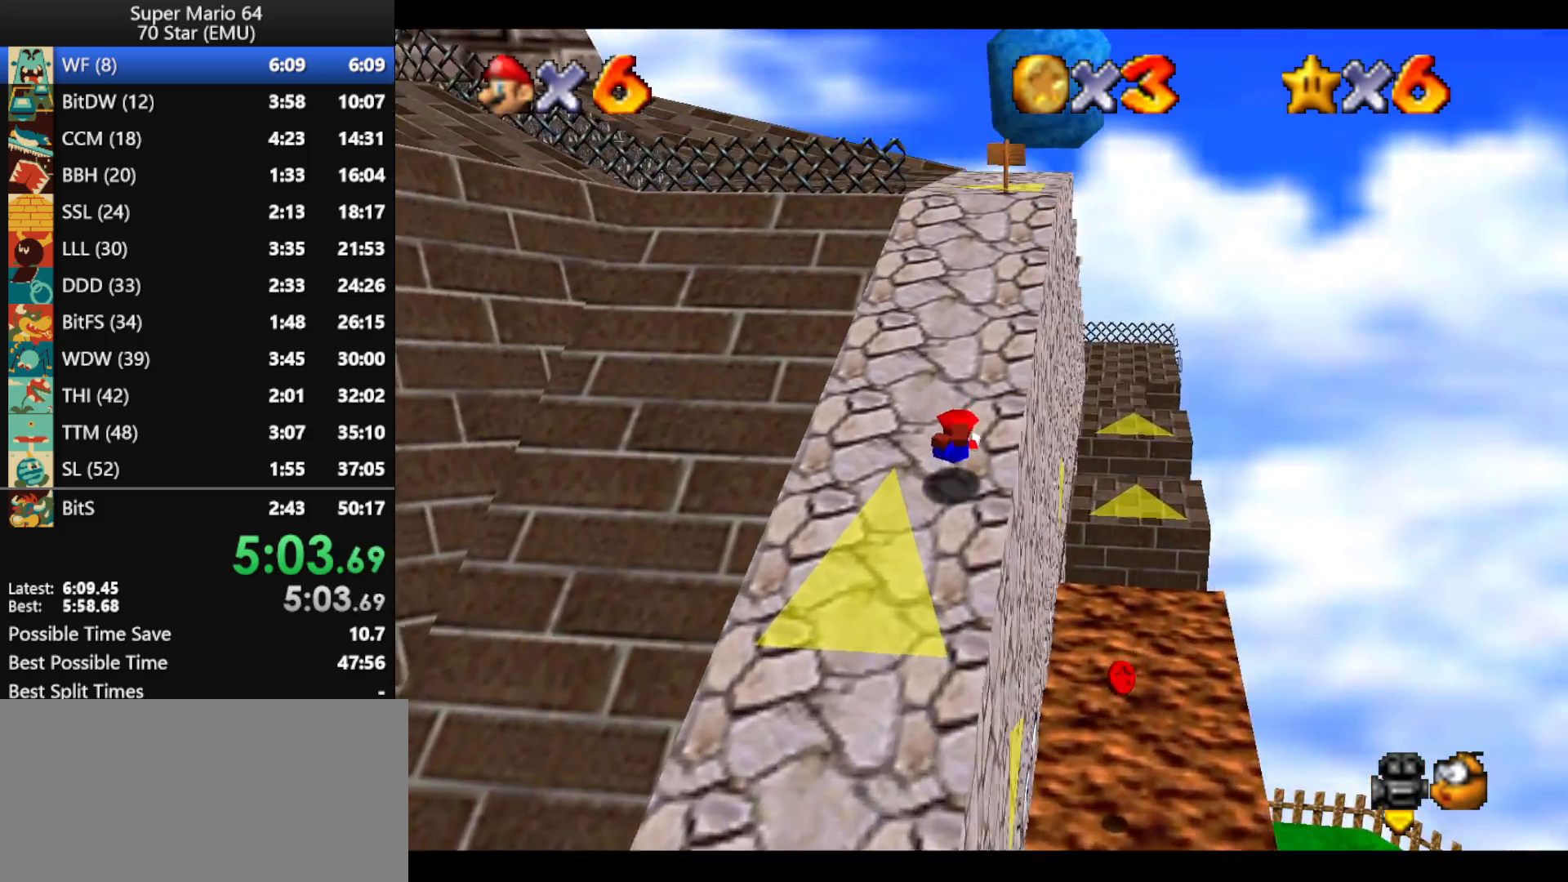
{"buttons": [], "left_stick": "up-left", "events": [[67, "B", "down"], [100, "A", "down"], [233, "A", "up"], [233, "B", "up"], [400, "left_stick", "up-left"]]}
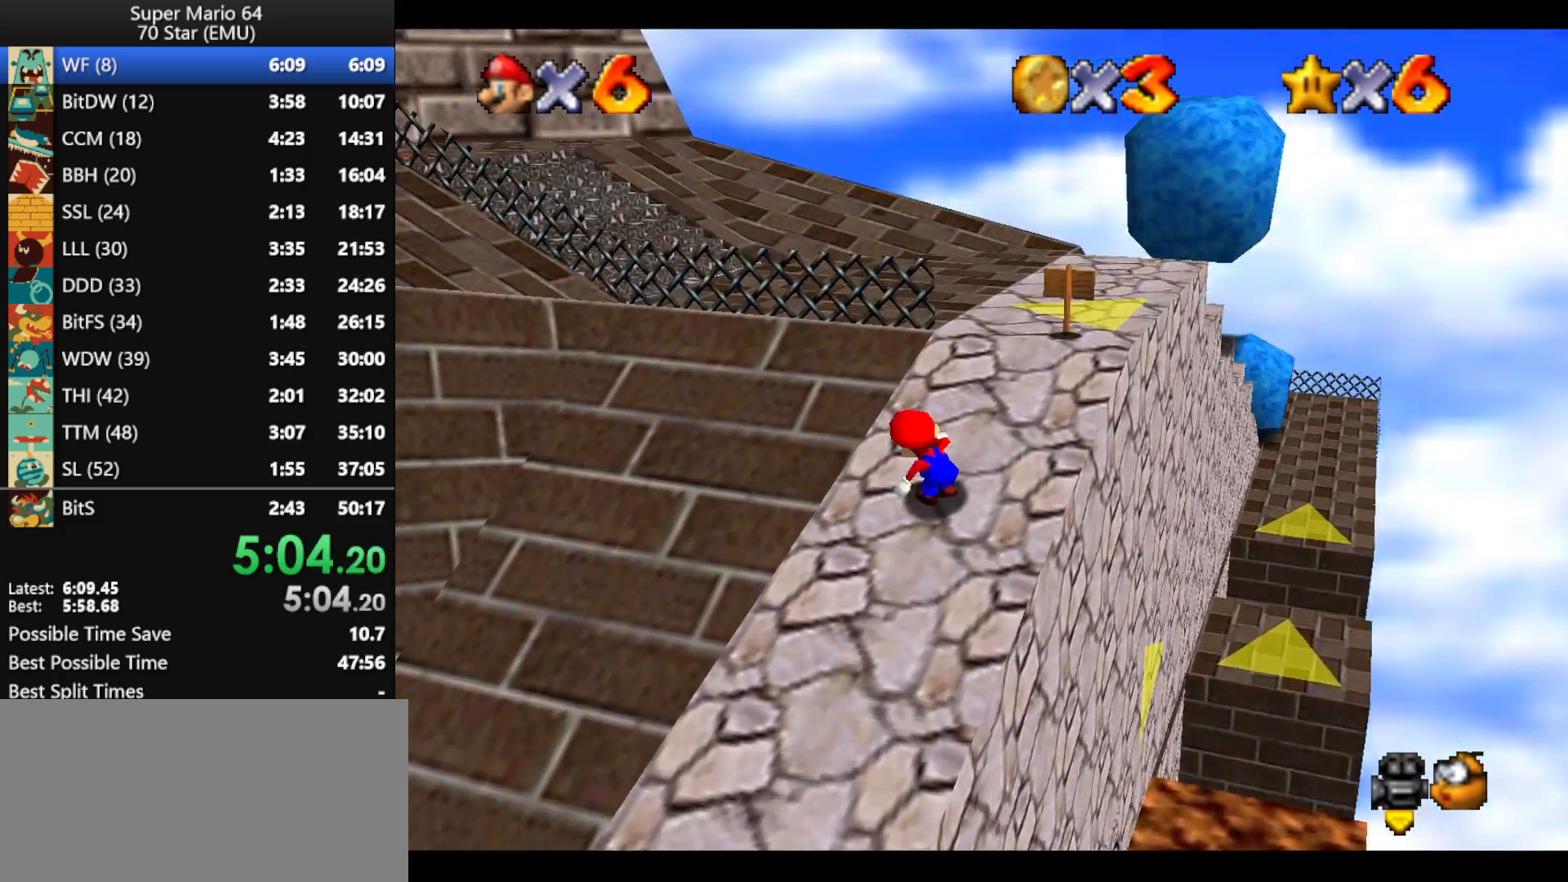
{"buttons": [], "left_stick": "up", "events": [[100, "A", "down"], [100, "B", "down"], [167, "left_stick", "up"], [200, "A", "up"], [200, "B", "up"]]}
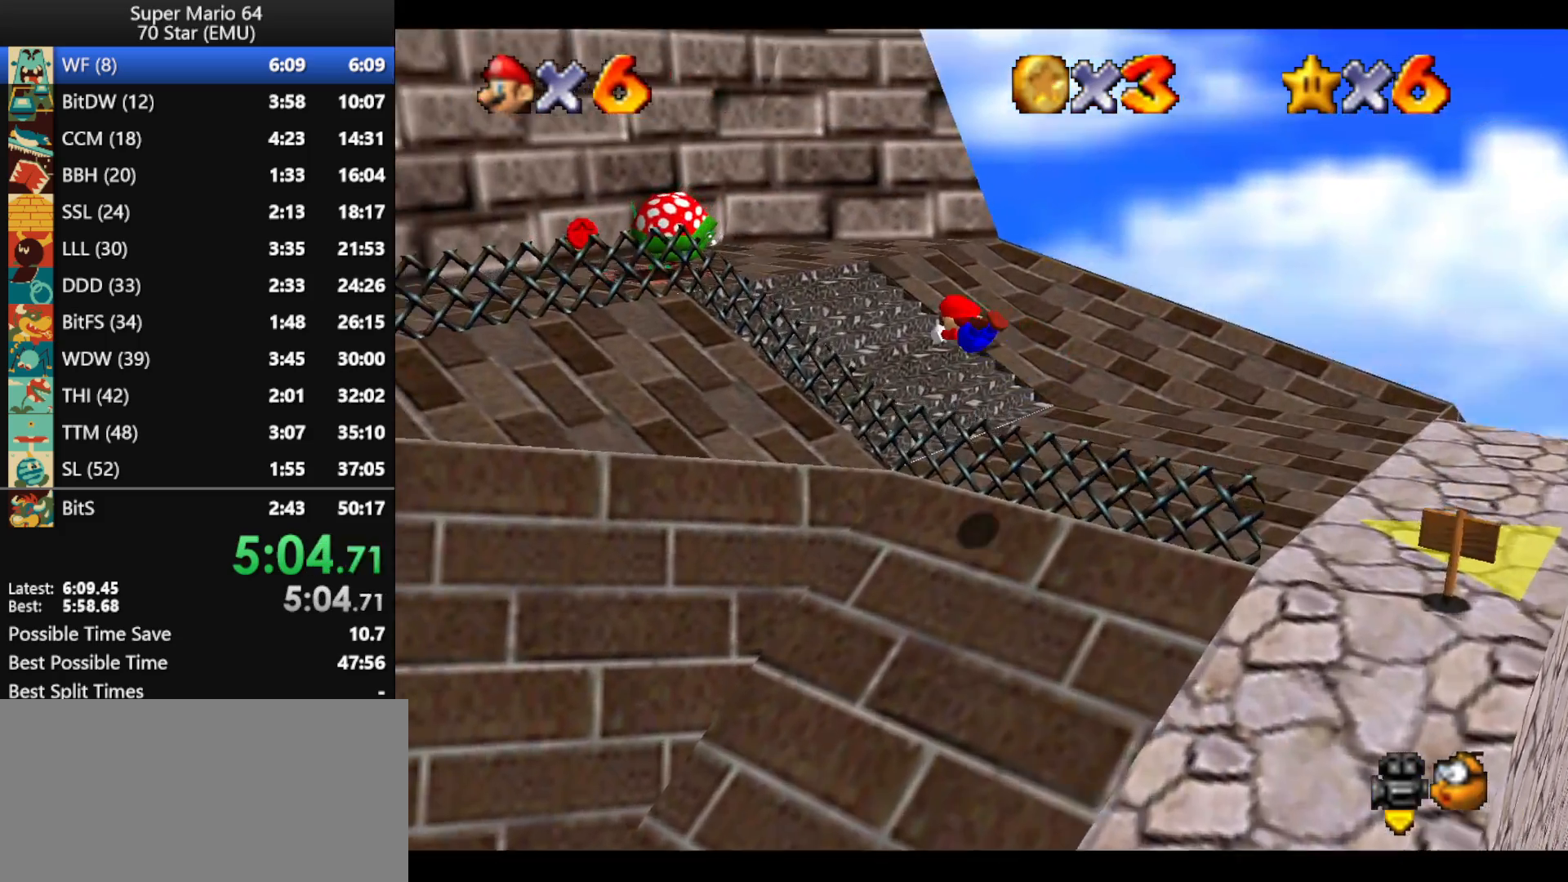
{"buttons": ["A"], "left_stick": "up", "events": [[400, "A", "down"]]}
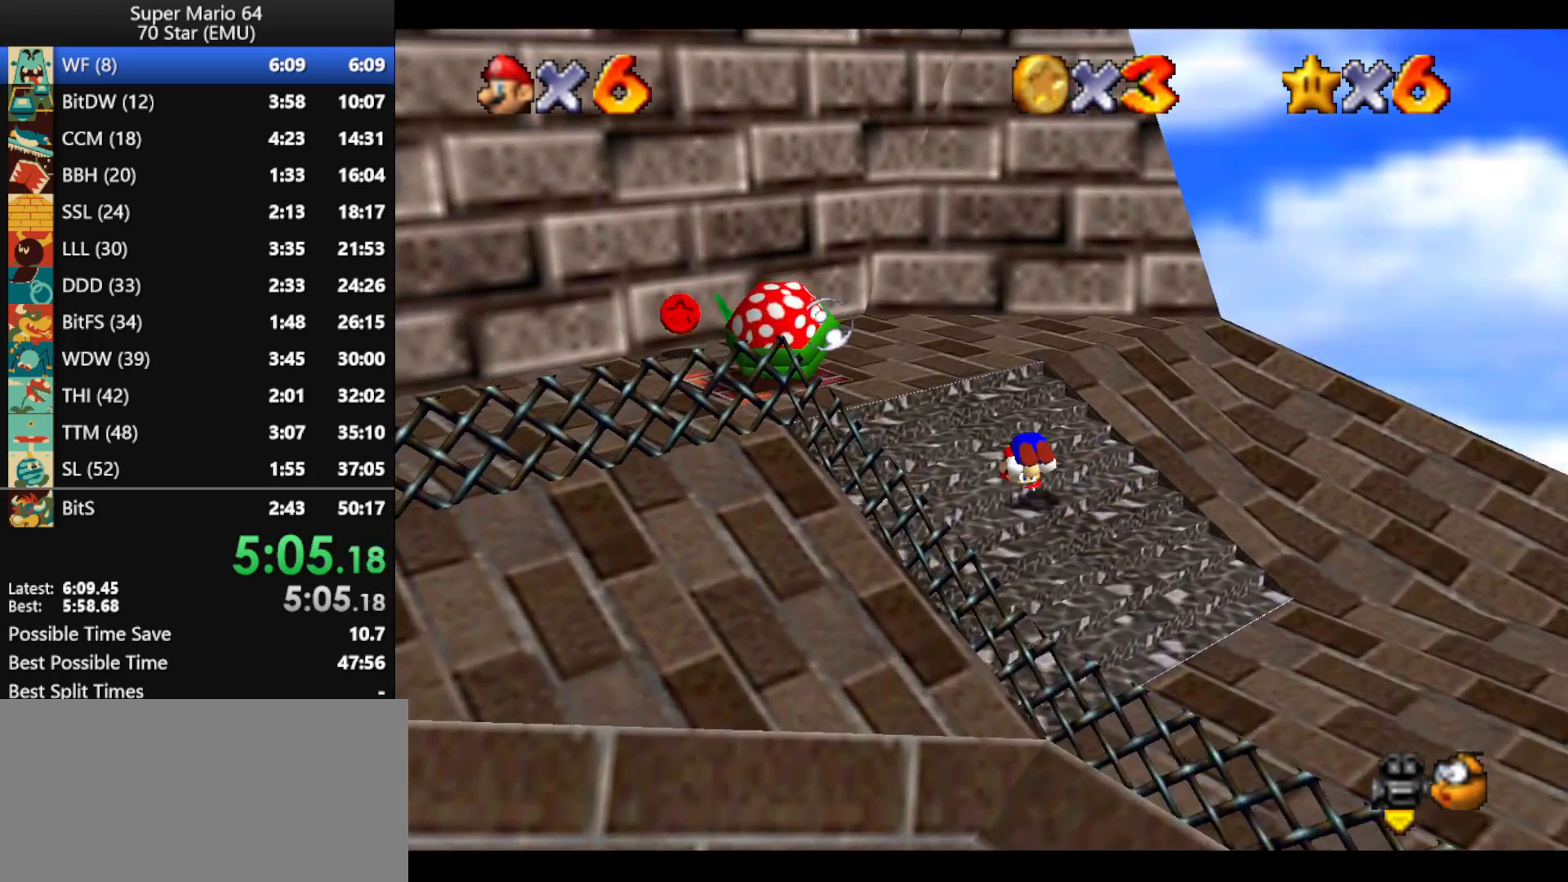
{"buttons": ["A", "Z"], "left_stick": "up-right", "events": [[33, "A", "up"], [367, "Z", "down"], [400, "A", "down"], [400, "left_stick", "up-right"]]}
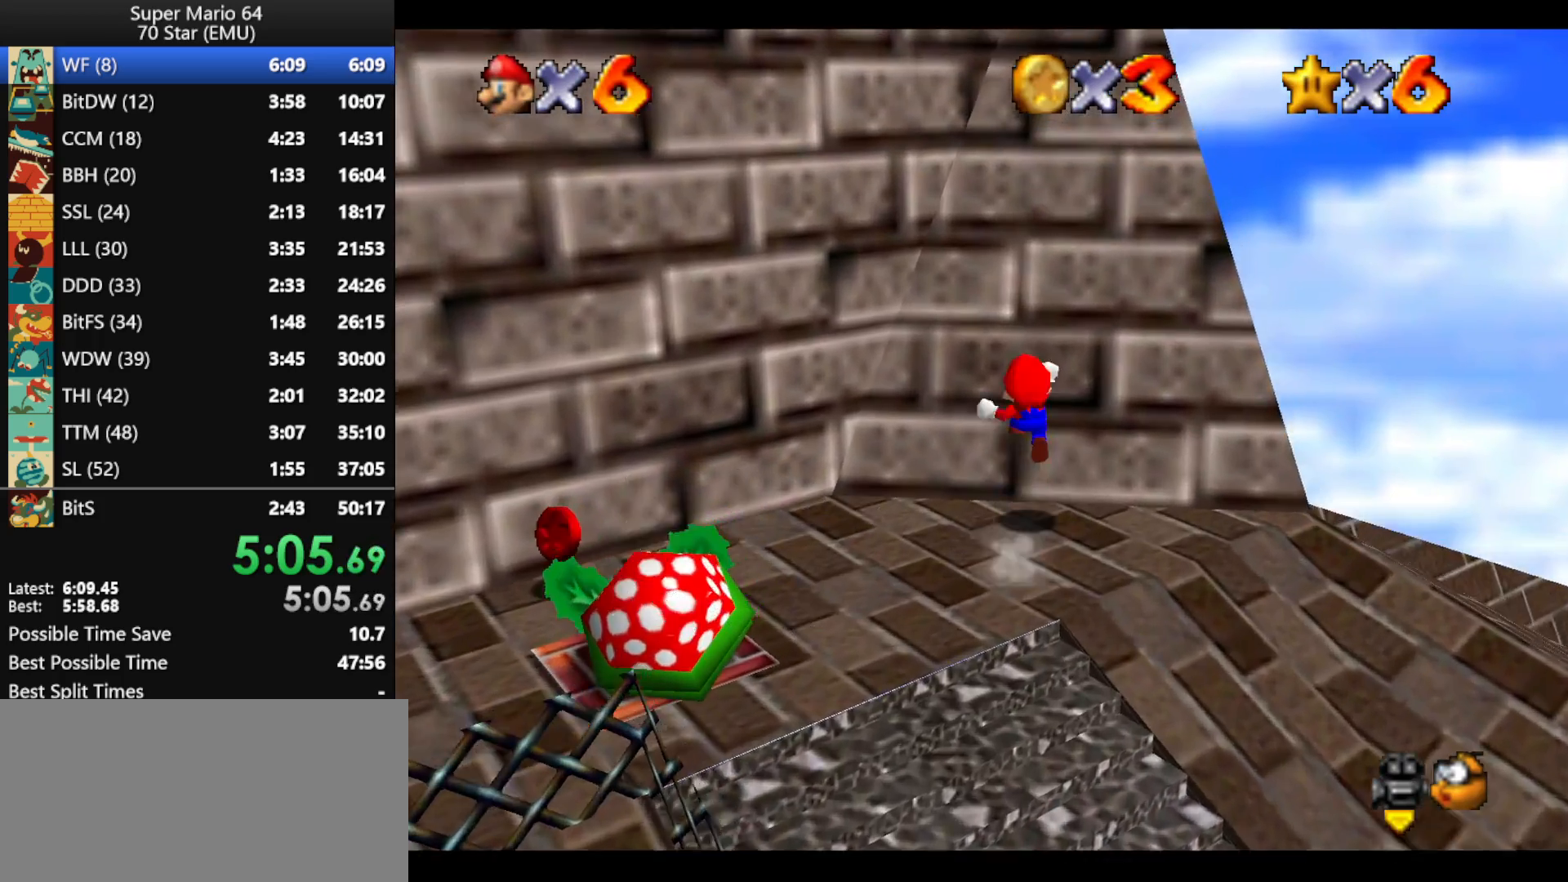
{"buttons": [], "left_stick": "up-right", "events": [[67, "Z", "up"], [100, "A", "up"]]}
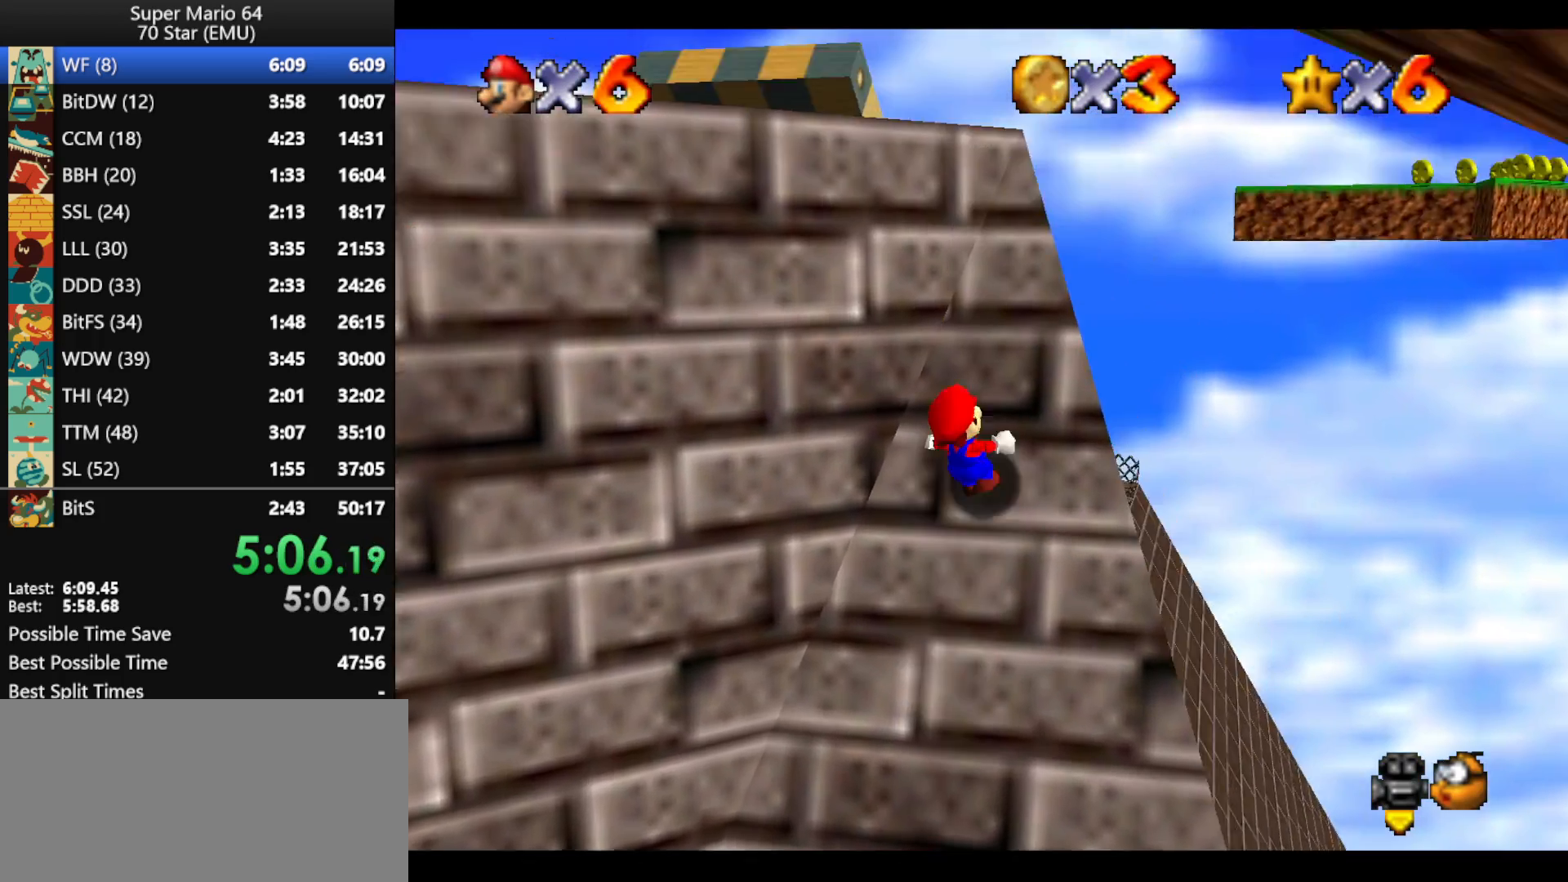
{"buttons": [], "left_stick": "left", "events": [[200, "left_stick", "up-left"], [300, "left_stick", "left"]]}
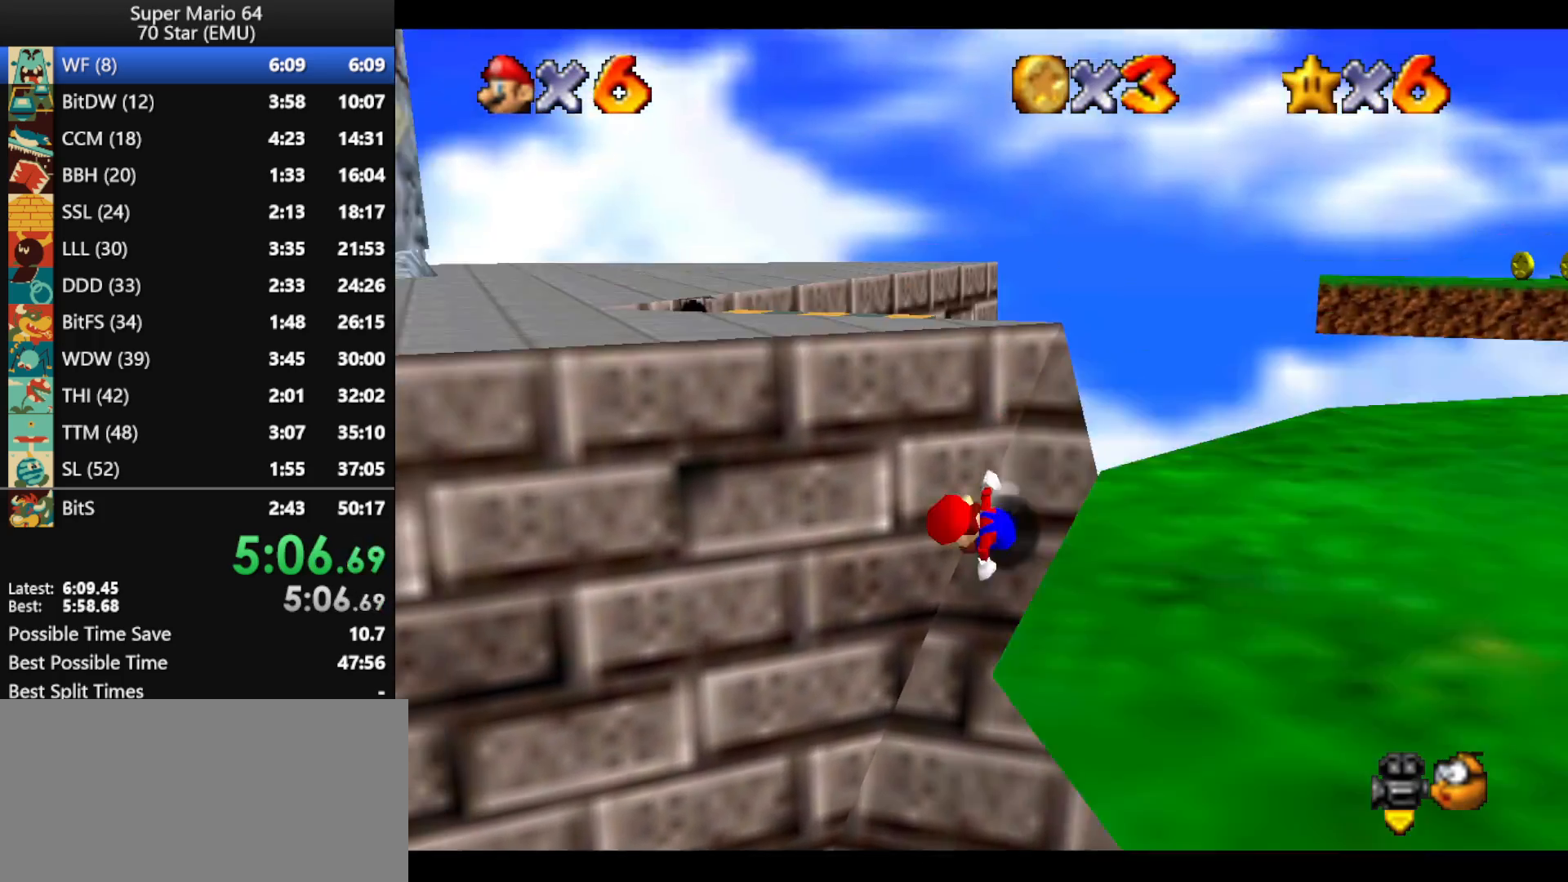
{"buttons": ["A"], "left_stick": "left", "events": [[100, "left_stick", "up-right"], [167, "A", "down"], [467, "left_stick", "left"]]}
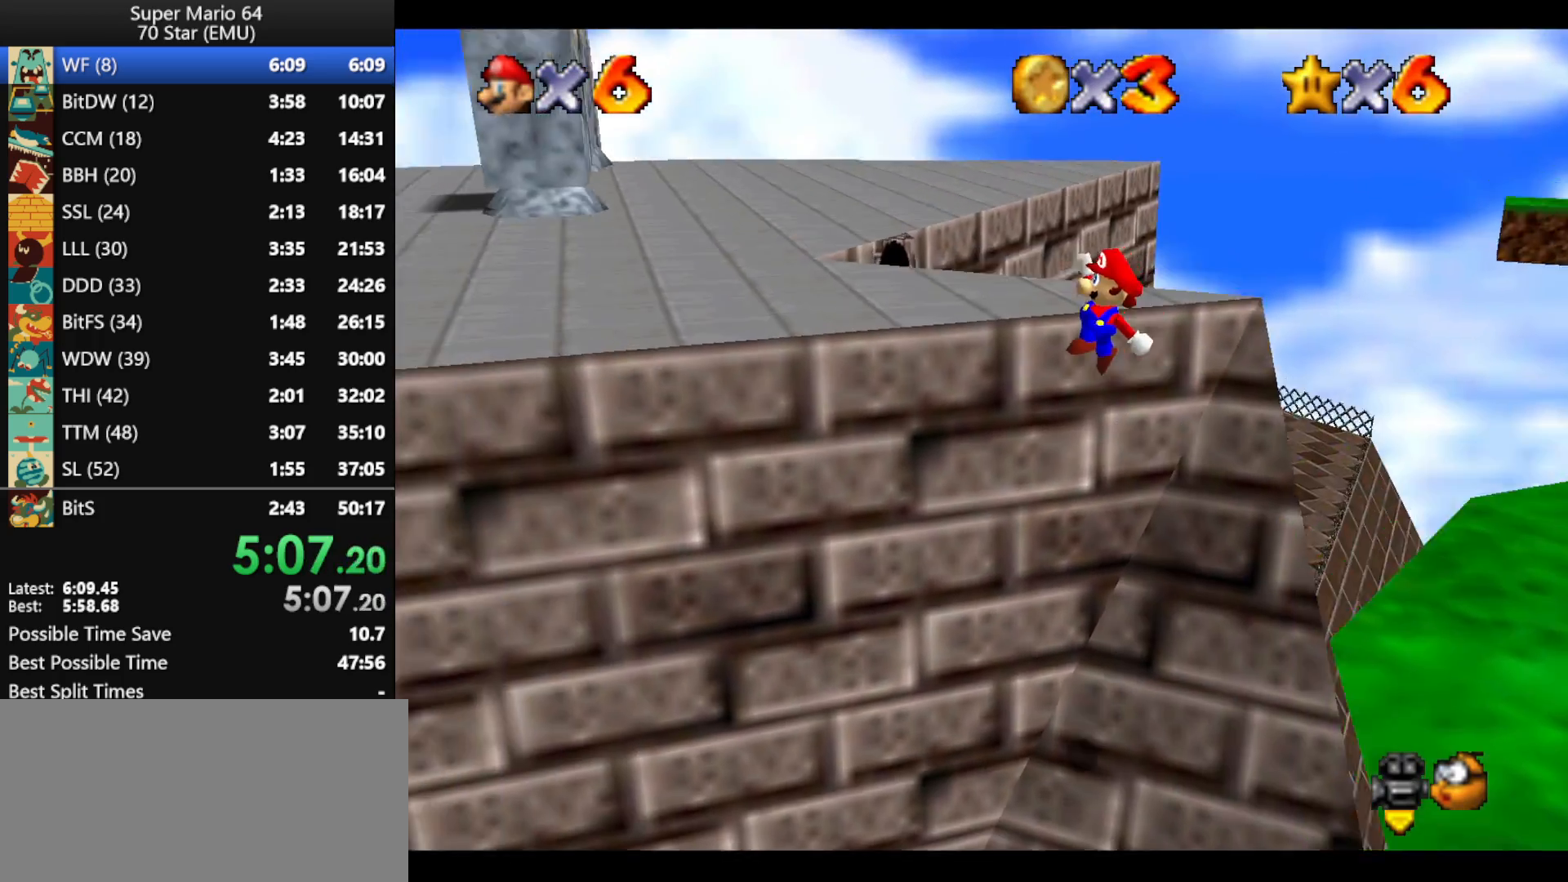
{"buttons": [], "left_stick": "up-left", "events": [[33, "B", "down"], [67, "A", "up"], [100, "left_stick", "up-left"], [133, "B", "up"]]}
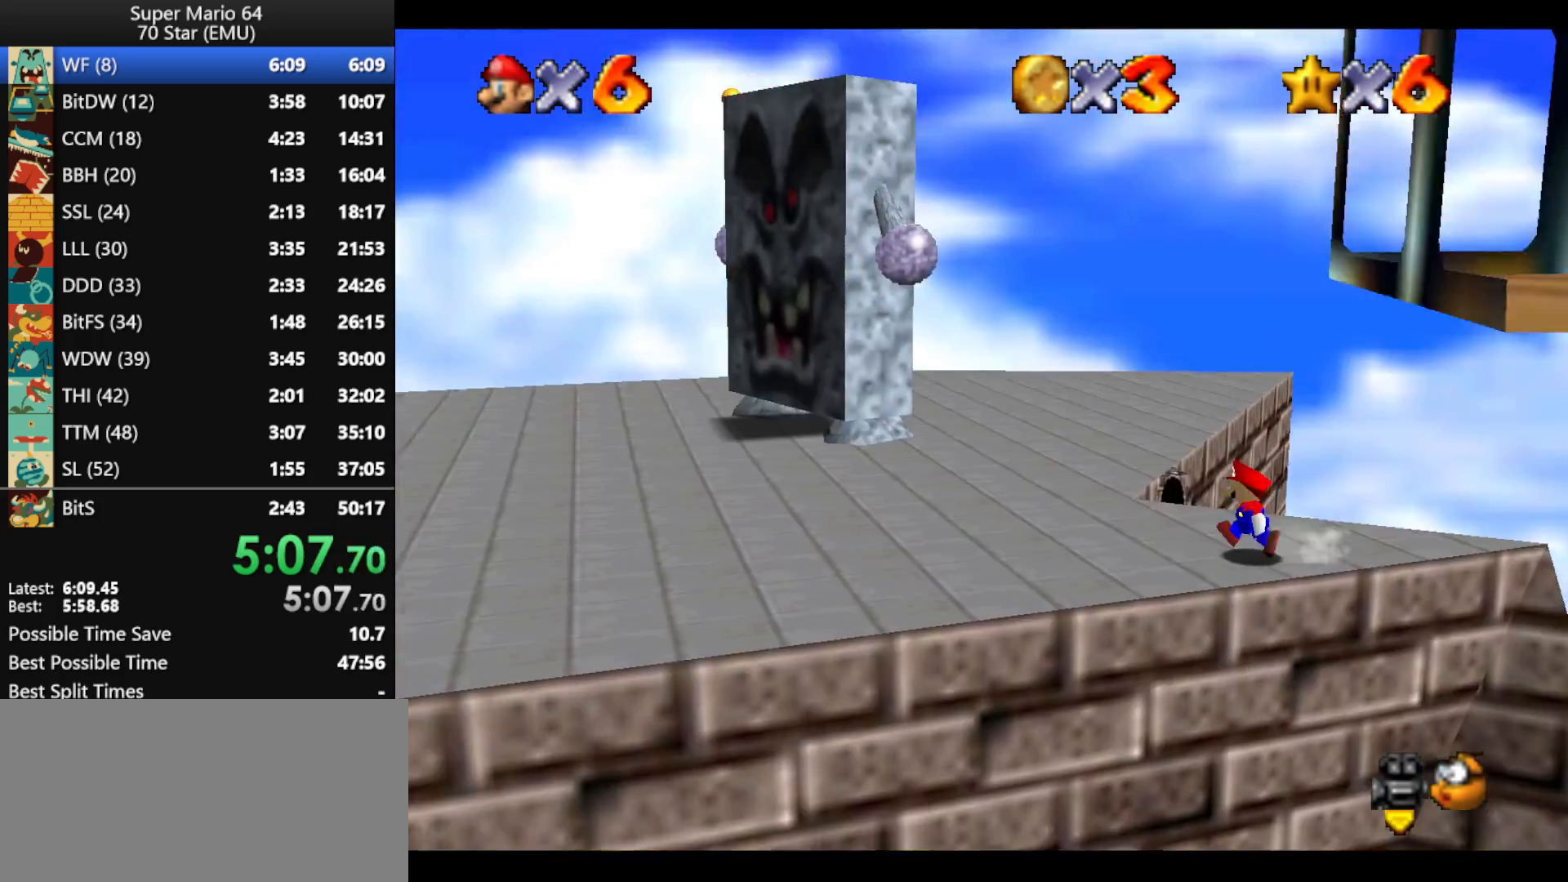
{"buttons": [], "left_stick": "up-left", "events": []}
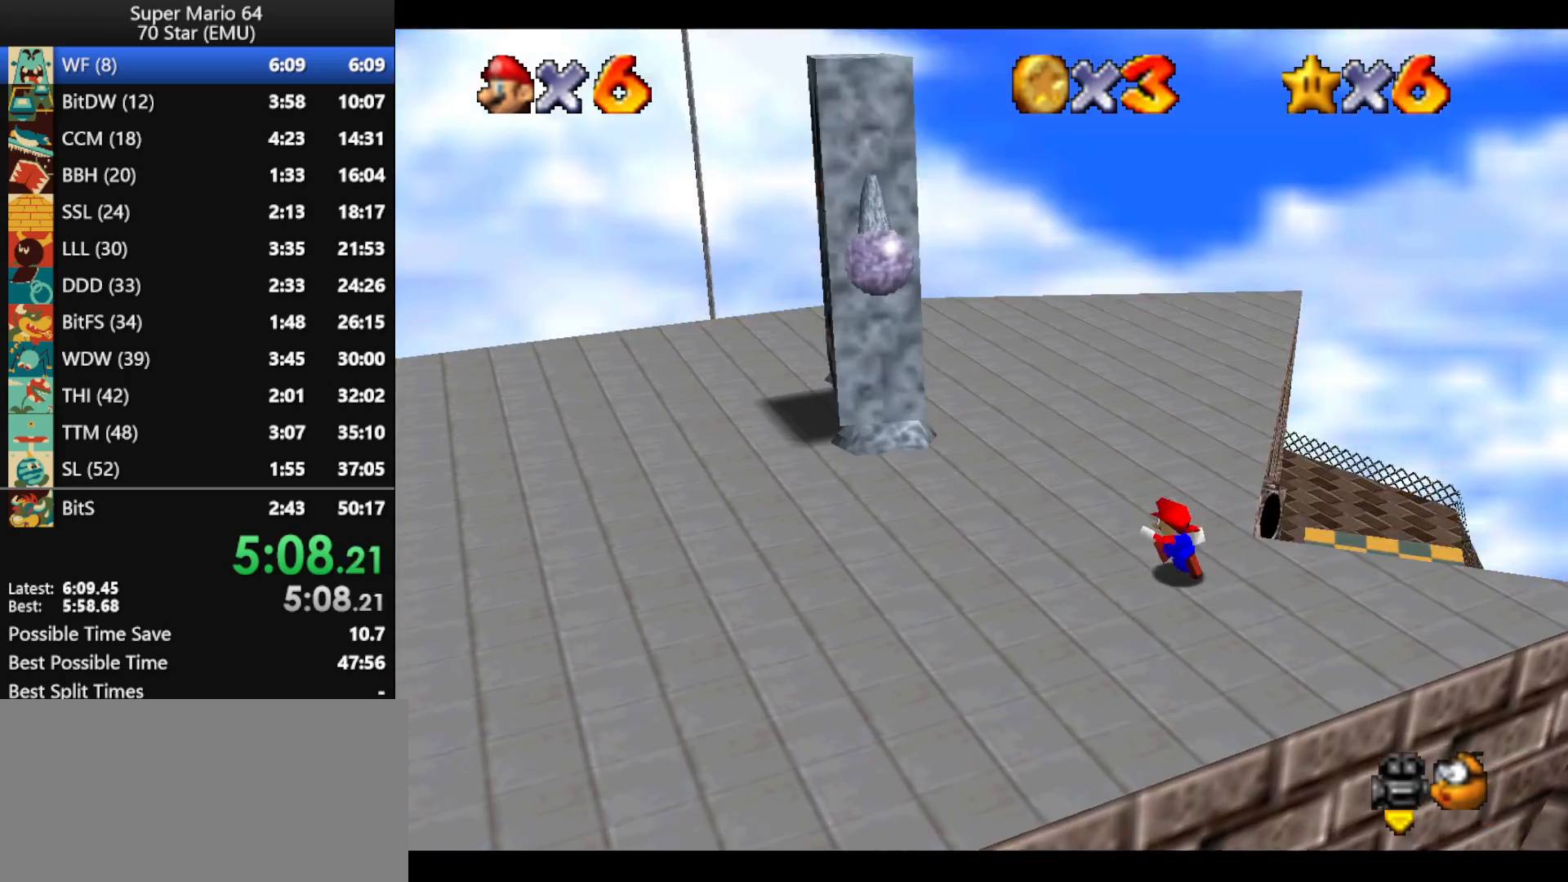
{"buttons": [], "left_stick": "up-left", "events": [[33, "B", "down"], [167, "B", "up"]]}
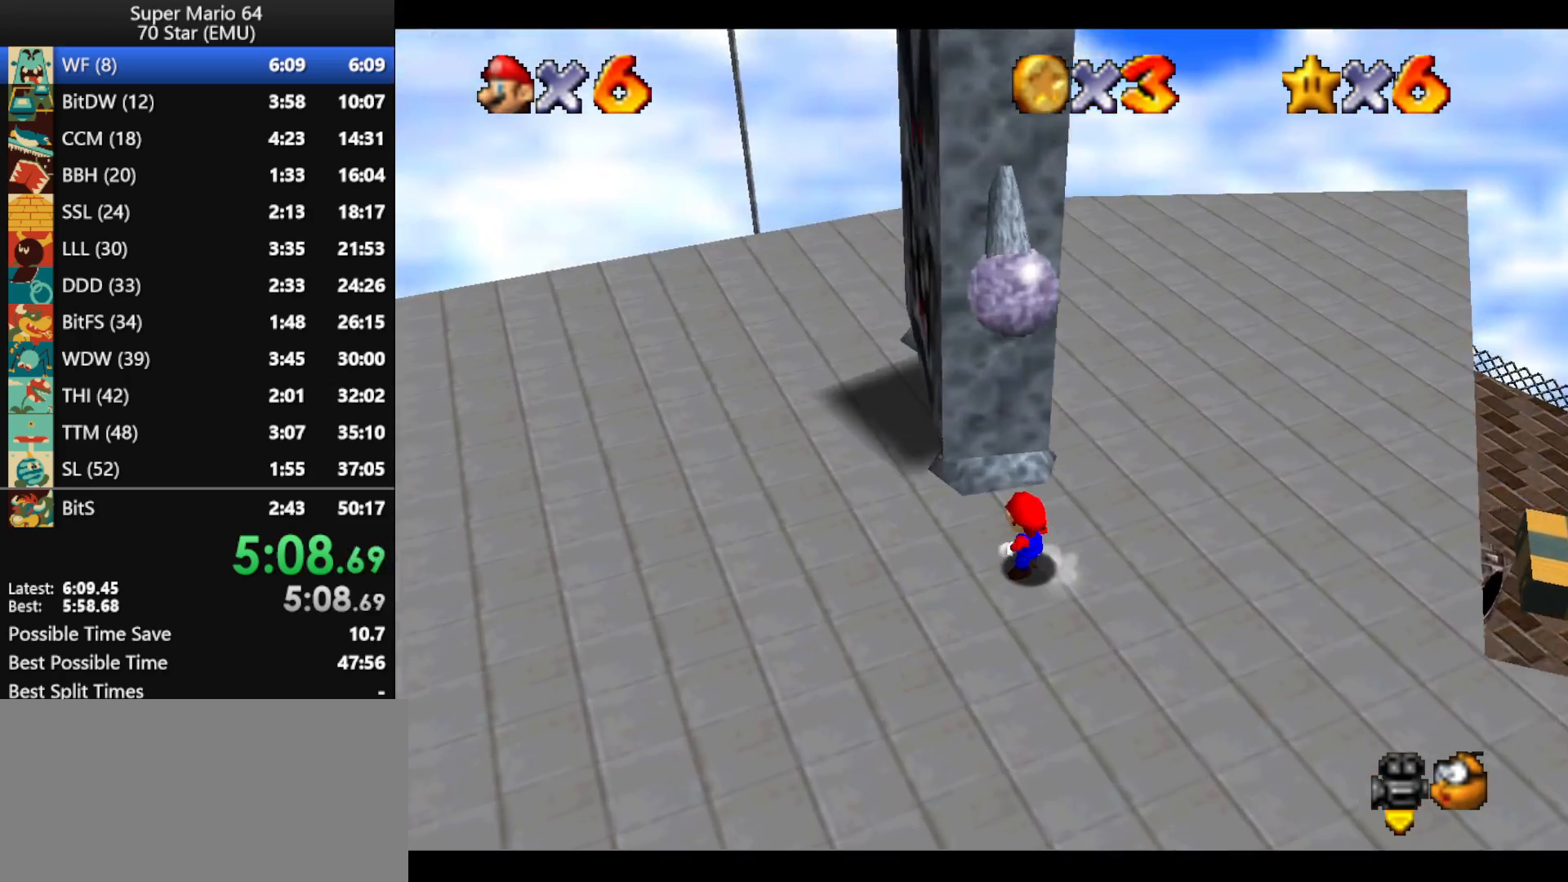
{"buttons": ["A", "B"], "left_stick": "center", "events": [[67, "A", "down"], [67, "B", "down"], [67, "left_stick", "center"], [167, "B", "up"], [200, "A", "up"], [300, "A", "down"], [300, "B", "down"], [400, "A", "up"], [400, "B", "up"], [467, "A", "down"], [467, "B", "down"]]}
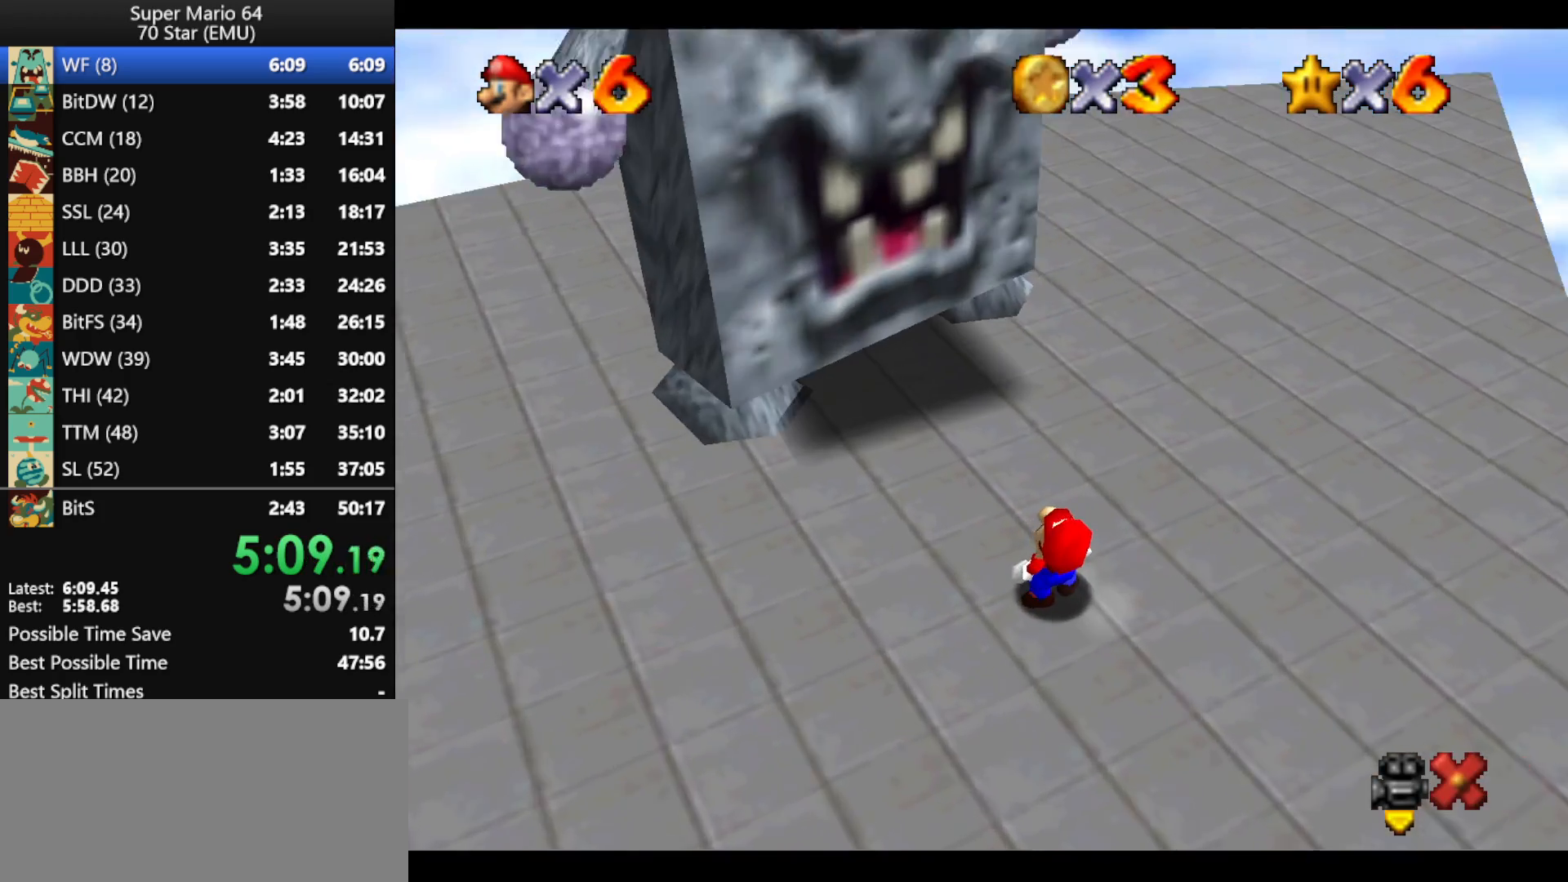
{"buttons": ["A"], "left_stick": "center", "events": [[67, "B", "up"], [100, "A", "up"], [167, "A", "down"], [167, "B", "down"], [267, "A", "up"], [267, "B", "up"], [333, "A", "down"], [333, "B", "down"], [433, "A", "up"], [433, "B", "up"], [500, "A", "down"]]}
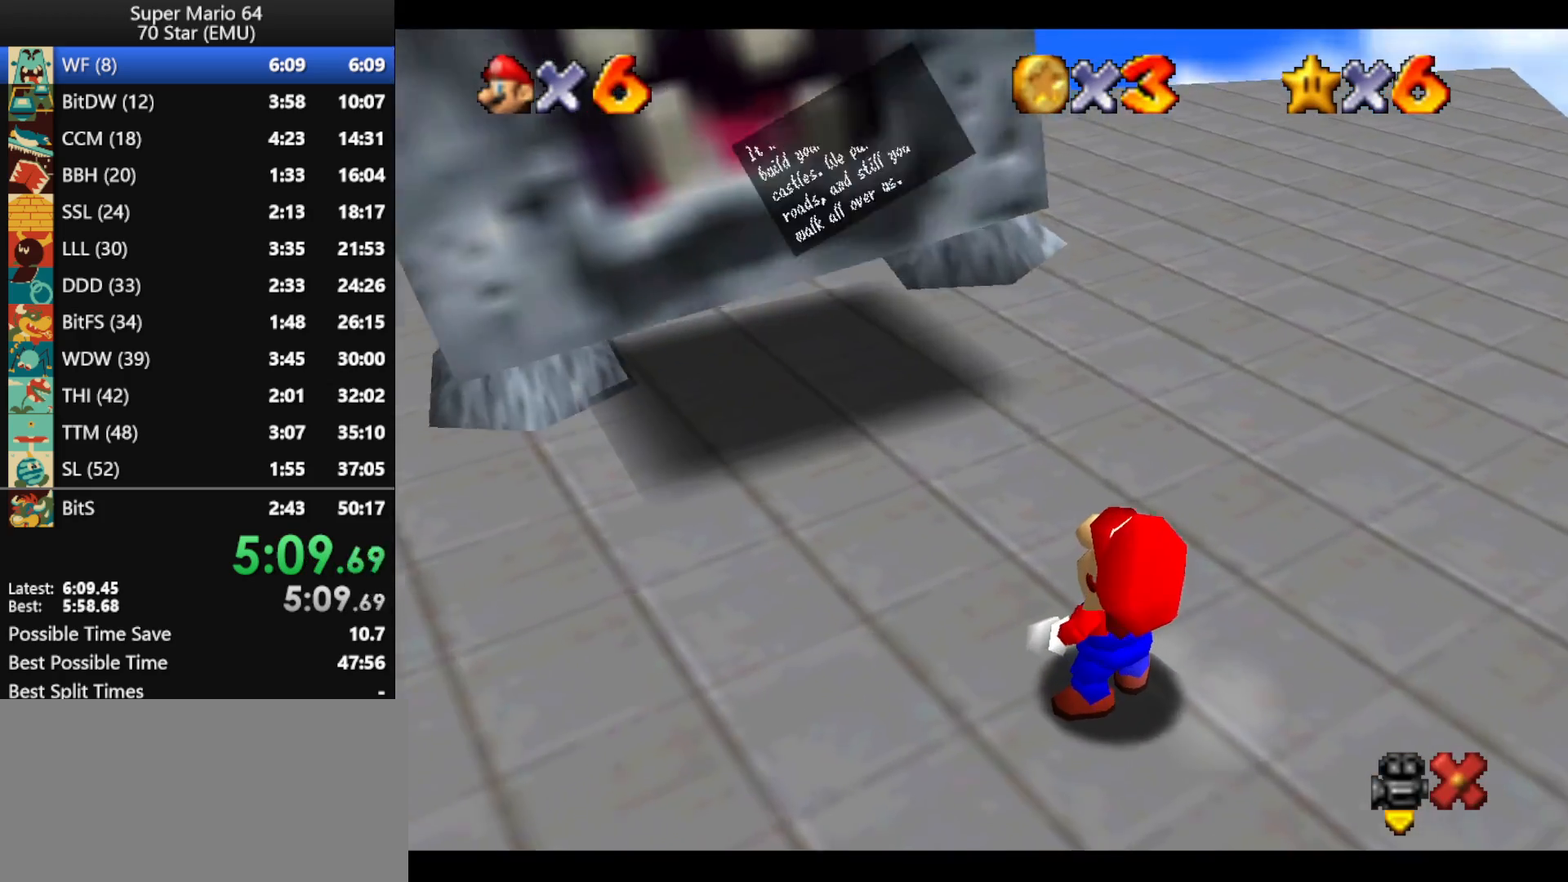
{"buttons": ["A"], "left_stick": "center", "events": [[33, "B", "down"], [100, "A", "up"], [100, "B", "up"], [167, "A", "down"], [200, "B", "down"], [267, "B", "up"], [300, "A", "up"], [333, "A", "down"], [367, "B", "down"], [433, "B", "up"], [467, "A", "up"], [500, "A", "down"]]}
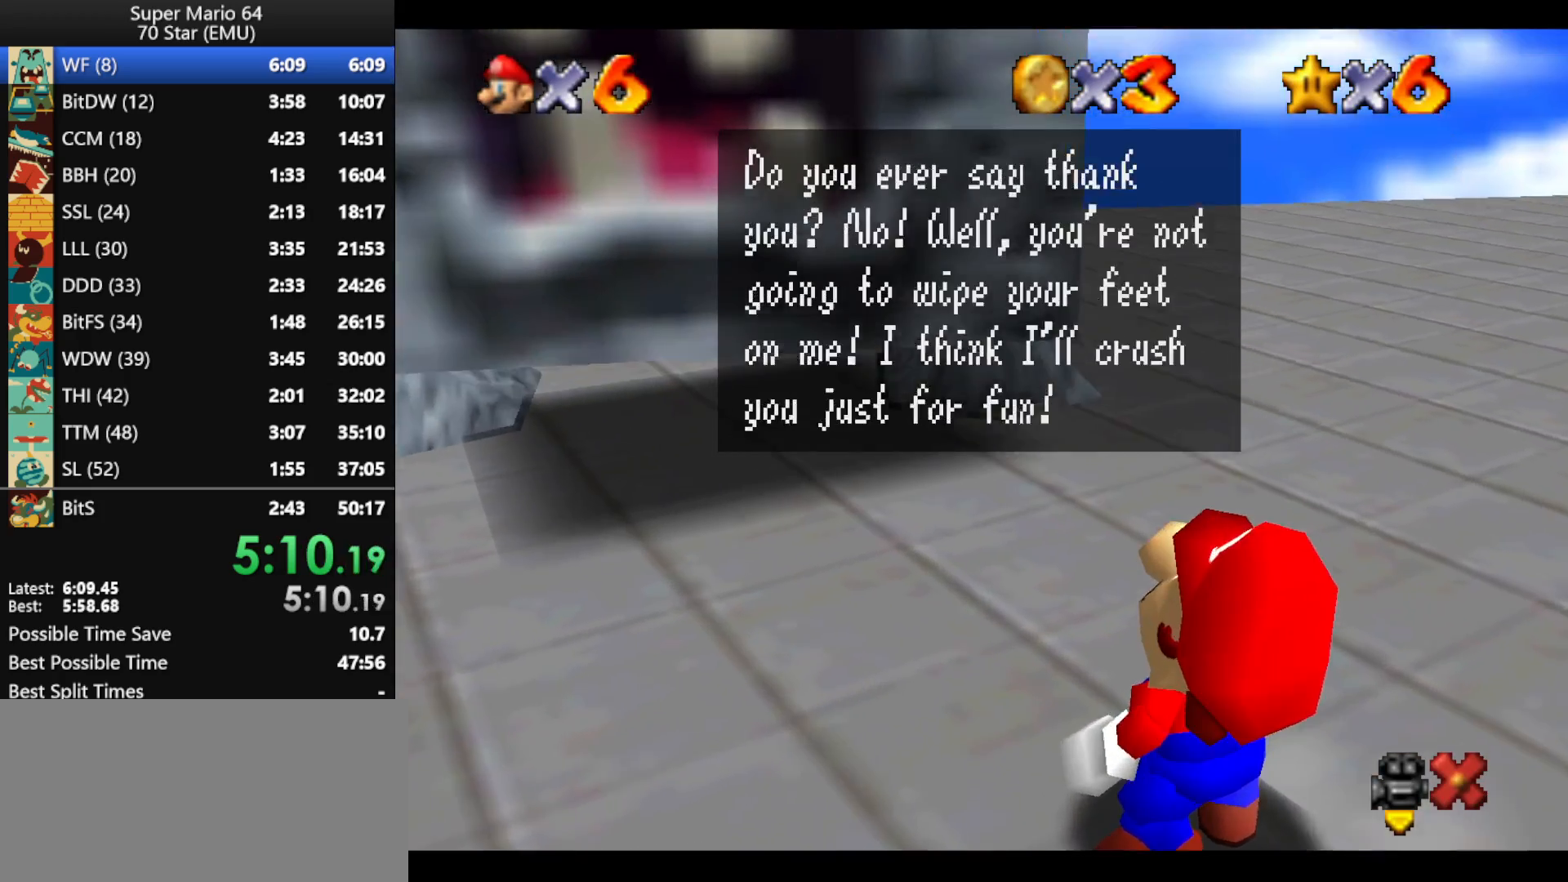
{"buttons": ["A"], "left_stick": "center", "events": [[33, "B", "down"], [100, "B", "up"], [133, "A", "up"], [167, "A", "down"], [200, "B", "down"], [267, "B", "up"], [300, "A", "up"], [333, "A", "down"], [367, "B", "down"], [433, "B", "up"], [467, "A", "up"], [500, "A", "down"]]}
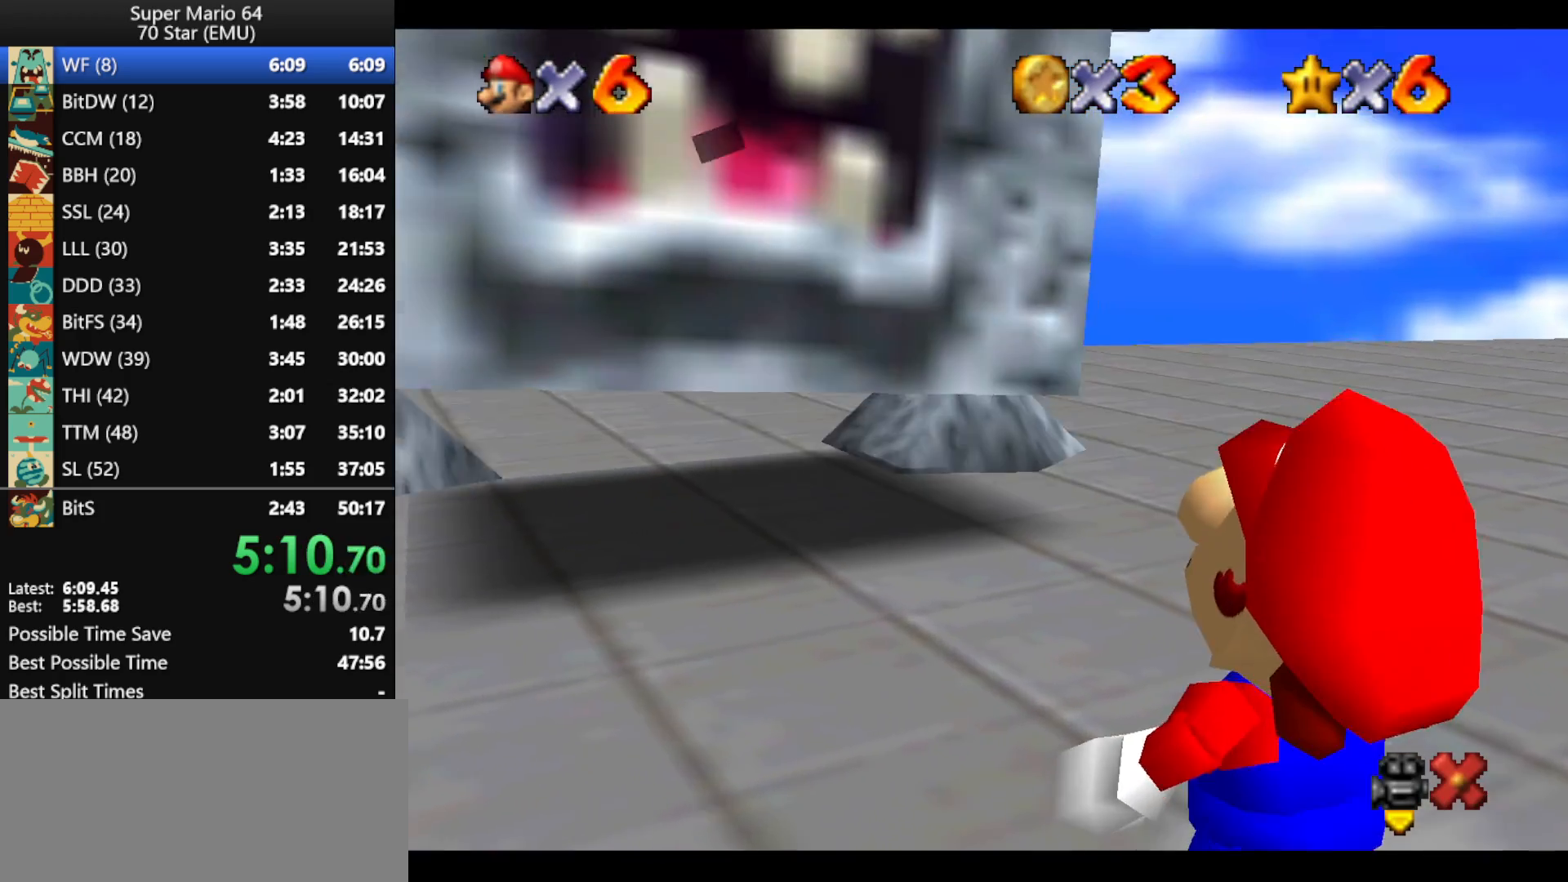
{"buttons": [], "left_stick": "up-left", "events": [[33, "B", "down"], [67, "B", "up"], [100, "A", "up"], [167, "A", "down"], [167, "left_stick", "up-left"], [200, "B", "down"], [300, "A", "up"], [300, "B", "up"]]}
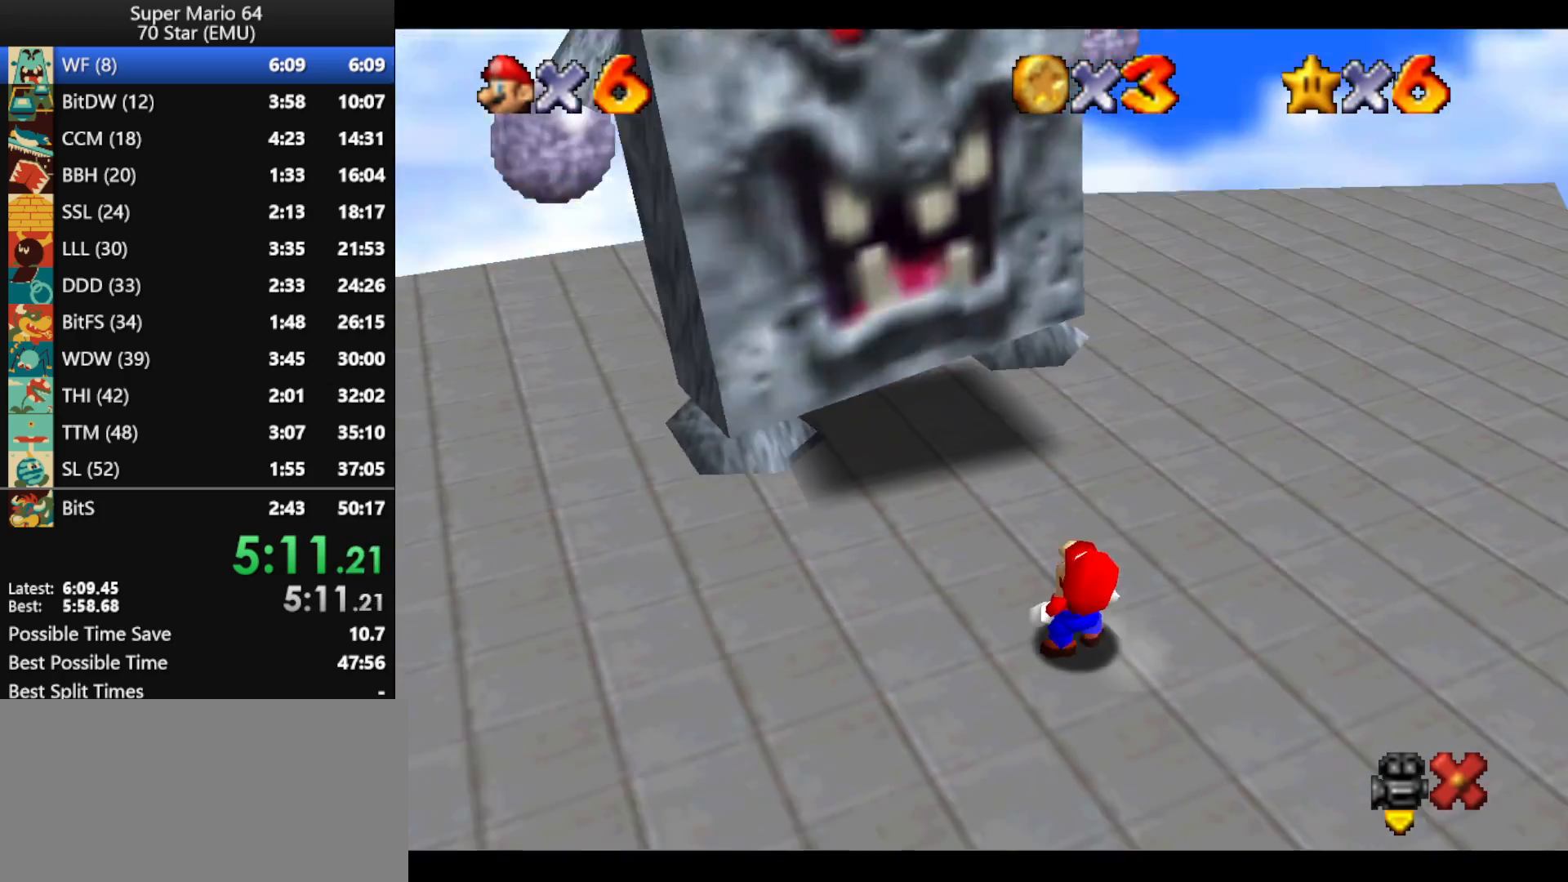
{"buttons": [], "left_stick": "up-left", "events": []}
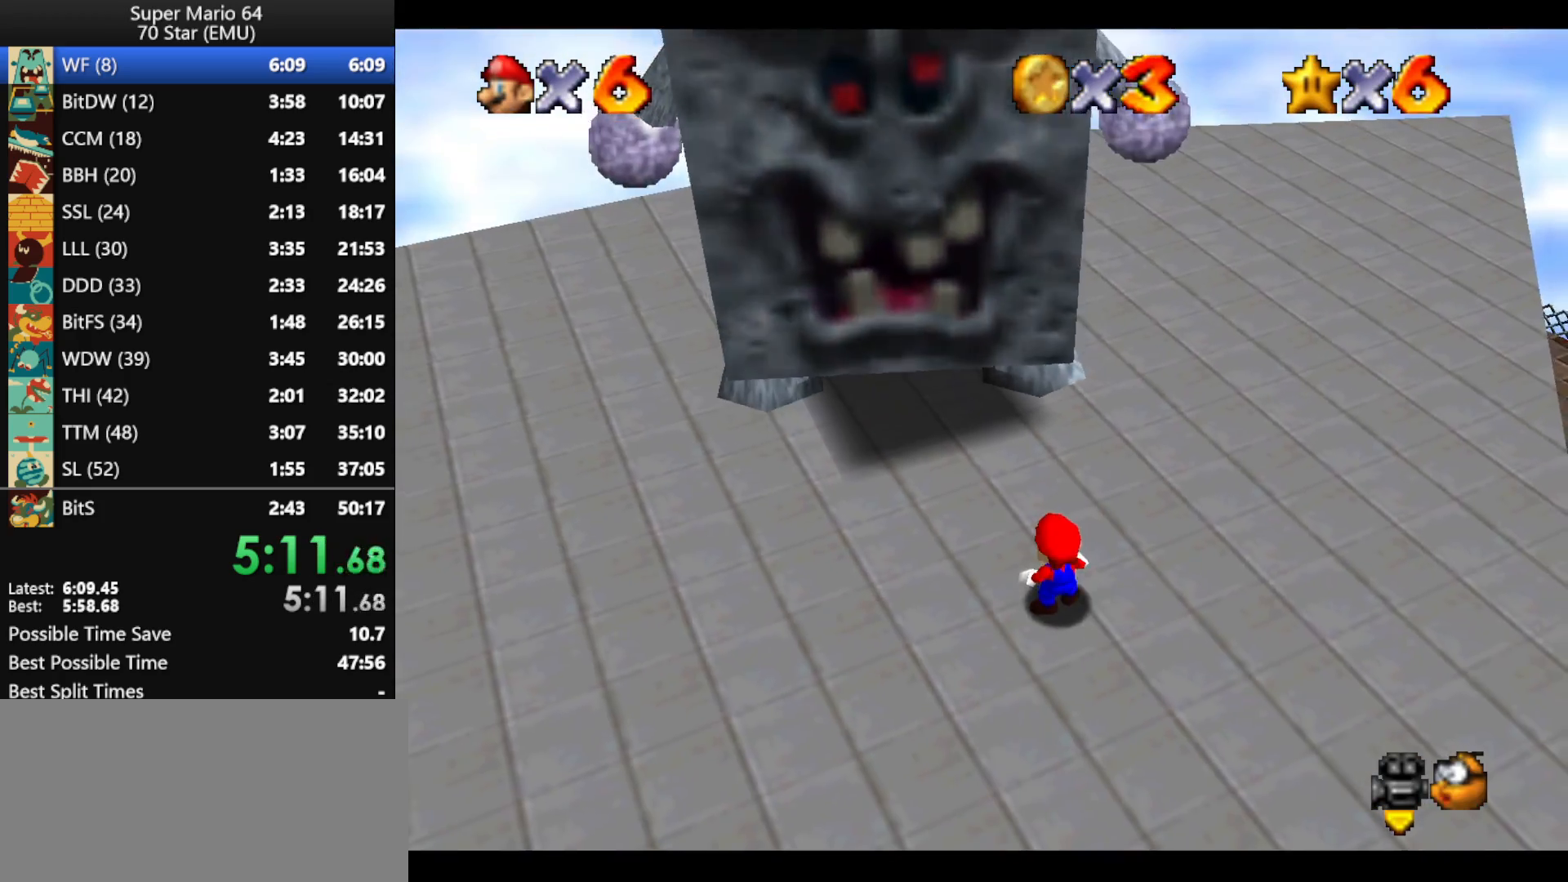
{"buttons": [], "left_stick": "up-left", "events": []}
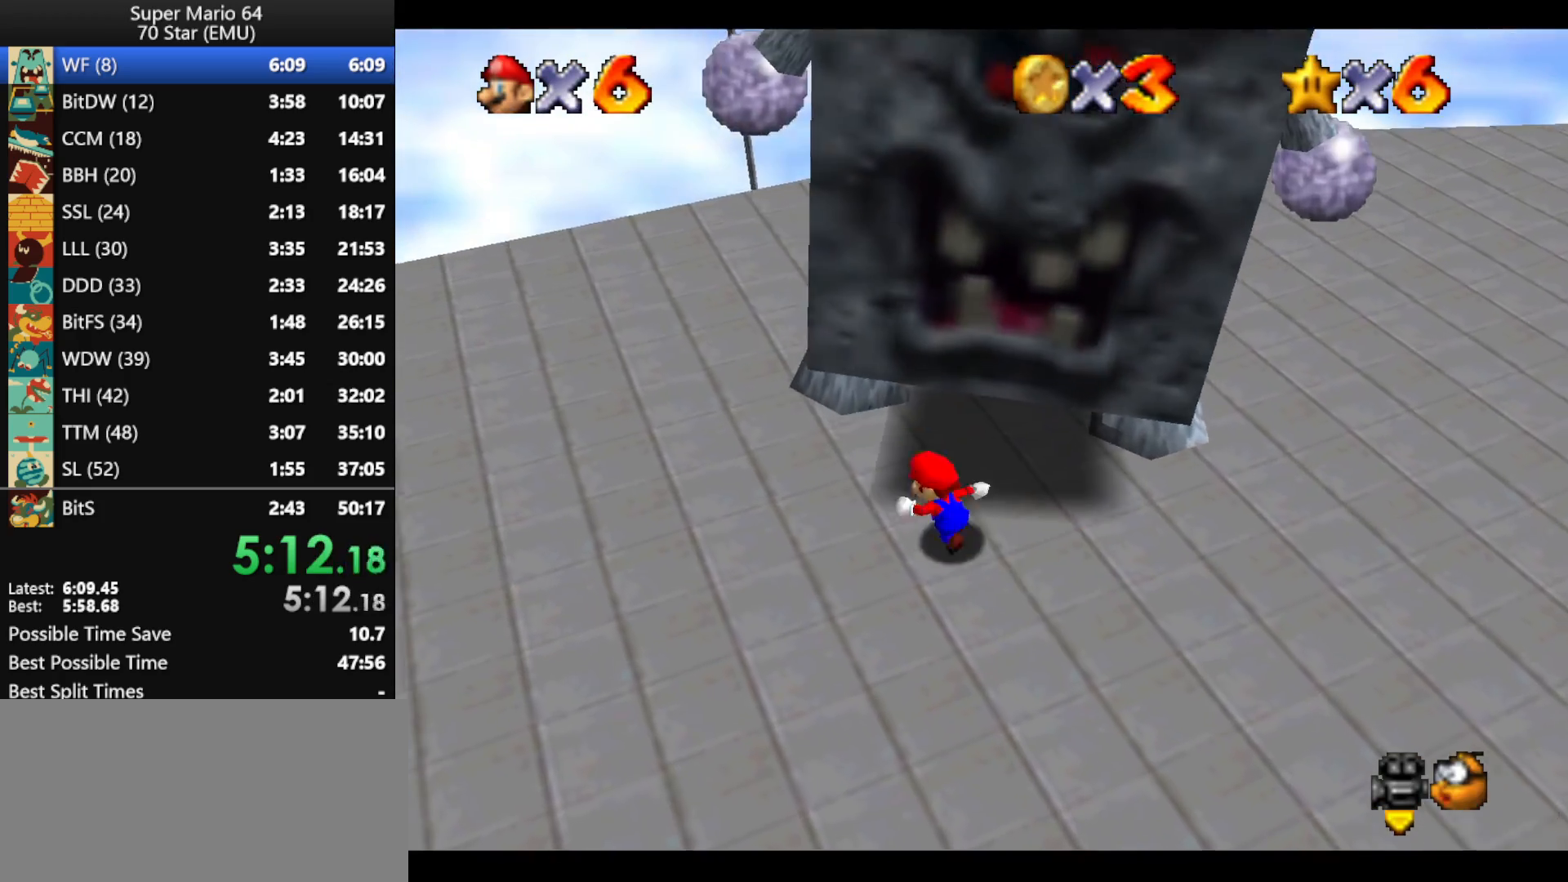
{"buttons": [], "left_stick": "center", "events": [[133, "left_stick", "center"]]}